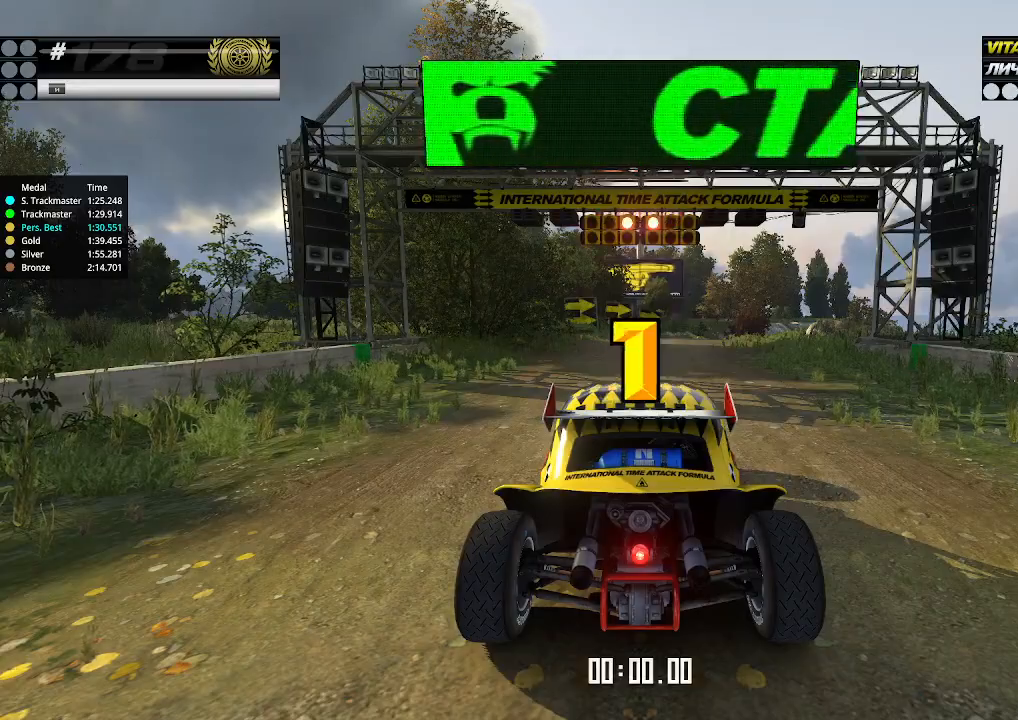
Gameplay with keyboard; each line is a JSON object with the keys held at the frame after it. "events" lists presses ("down") and releases ("up") of "down", "left", "right" and "up" between this image and that frame as [ms after this image, input, new state], when the widget could be followed in between. No other keys are recorded. Mouse input is not recorded.
{"keys": ["up"], "events": [[334, "up", "up"], [367, "up", "down"]]}
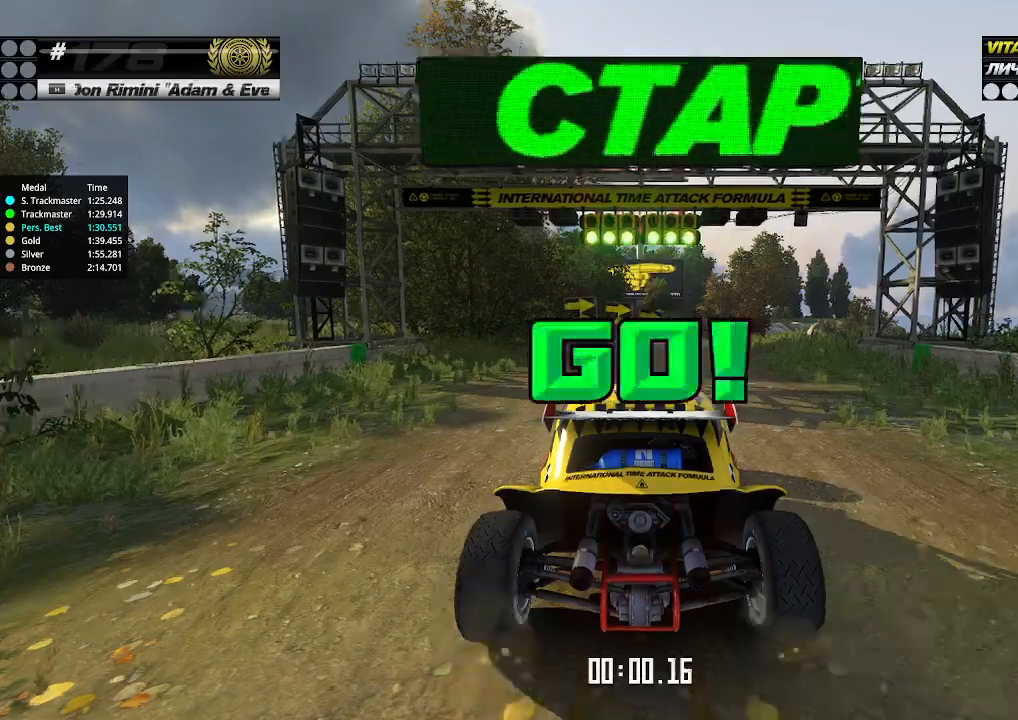
{"keys": ["up"], "events": [[300, "right", "down"], [334, "right", "up"]]}
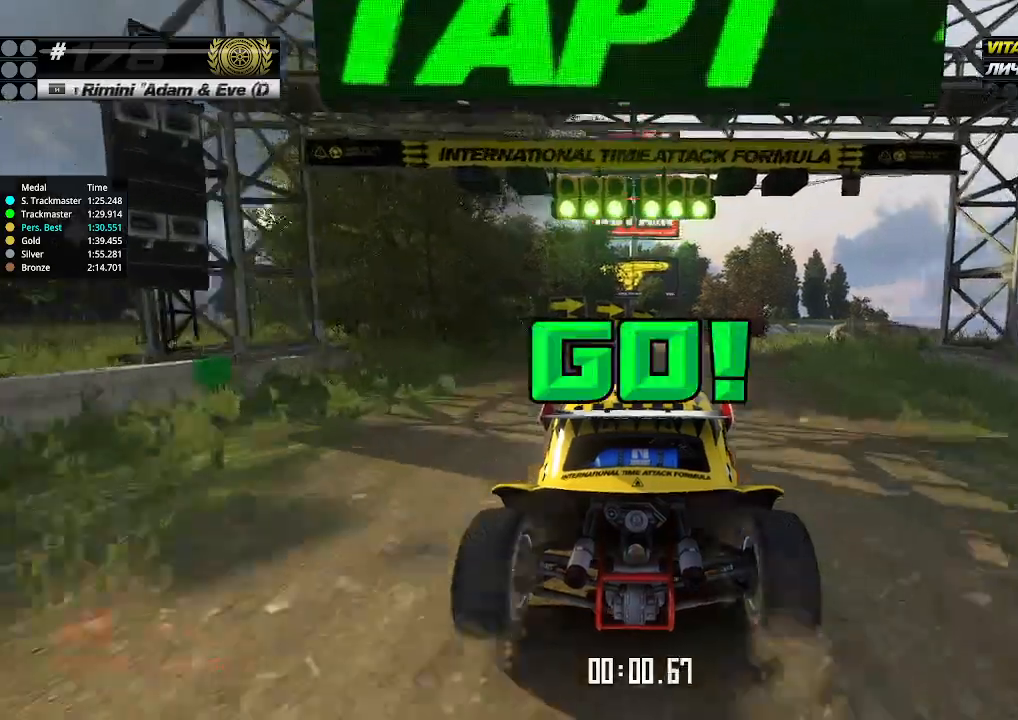
{"keys": ["up"], "events": [[334, "right", "down"], [400, "right", "up"]]}
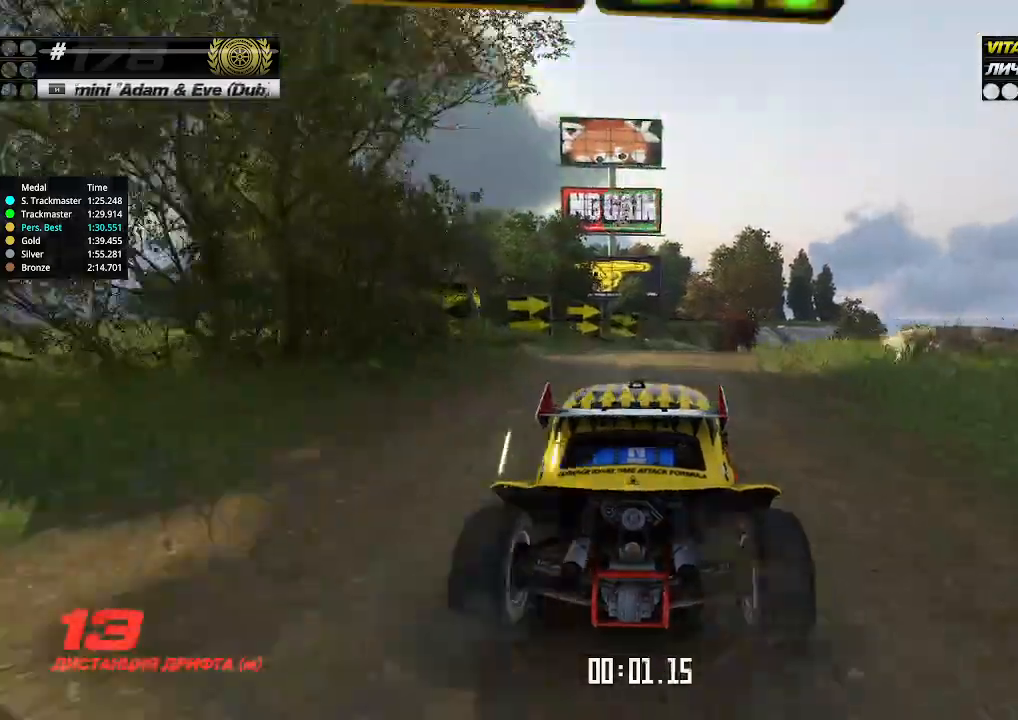
{"keys": ["up"], "events": [[300, "right", "down"], [334, "right", "up"]]}
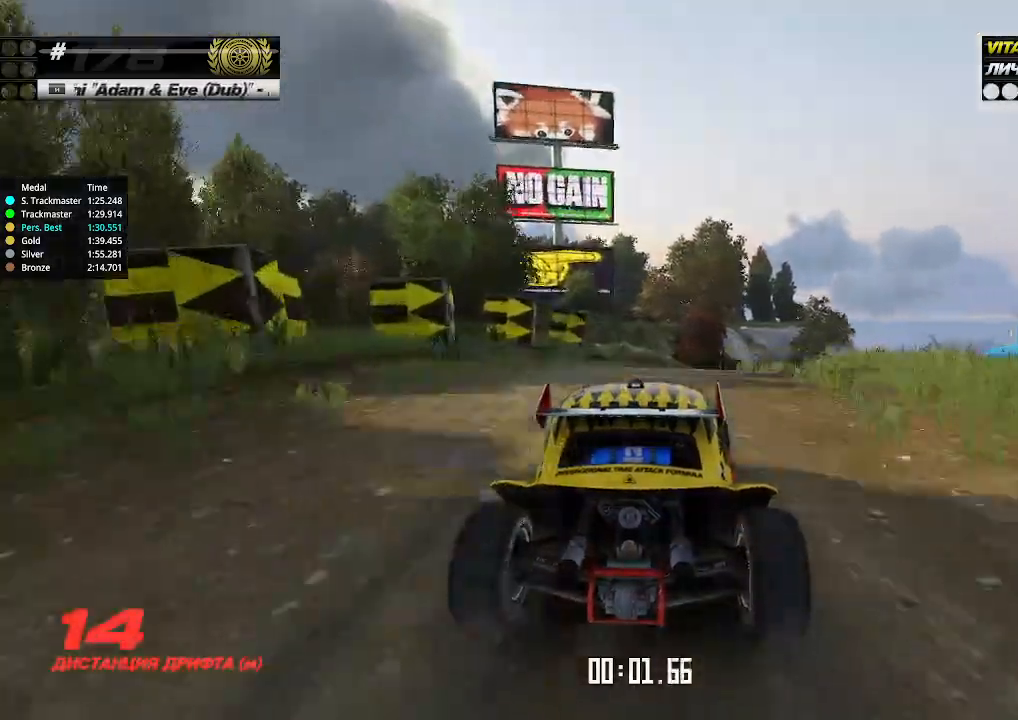
{"keys": ["up"], "events": [[267, "right", "down"], [334, "right", "up"]]}
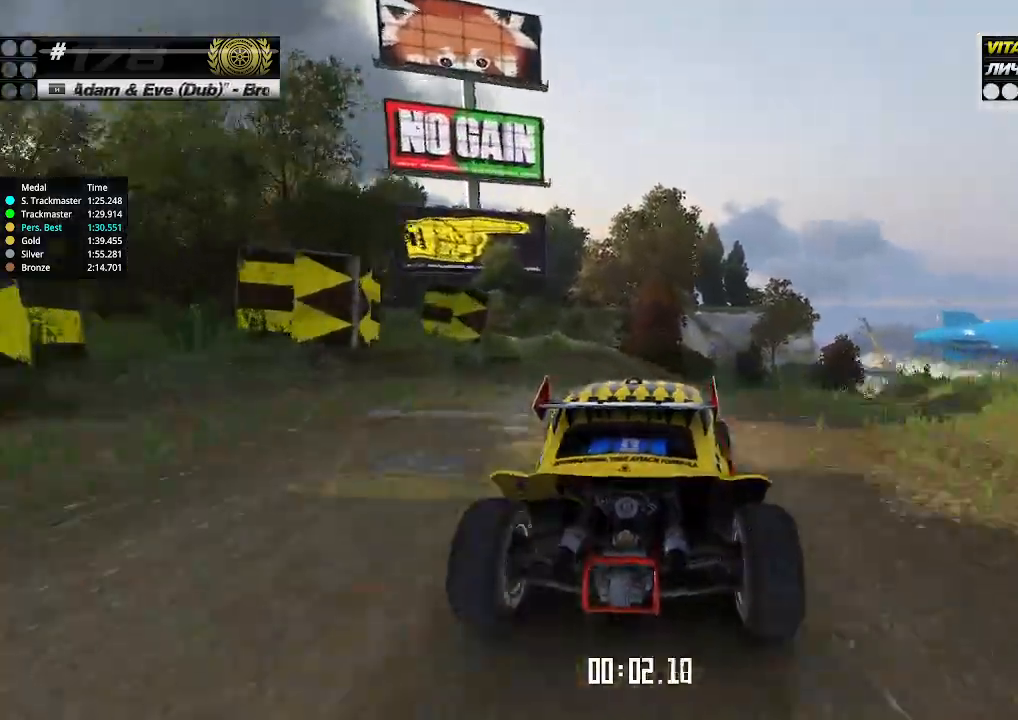
{"keys": ["up"], "events": [[34, "right", "down"], [100, "right", "up"], [234, "right", "down"], [300, "right", "up"]]}
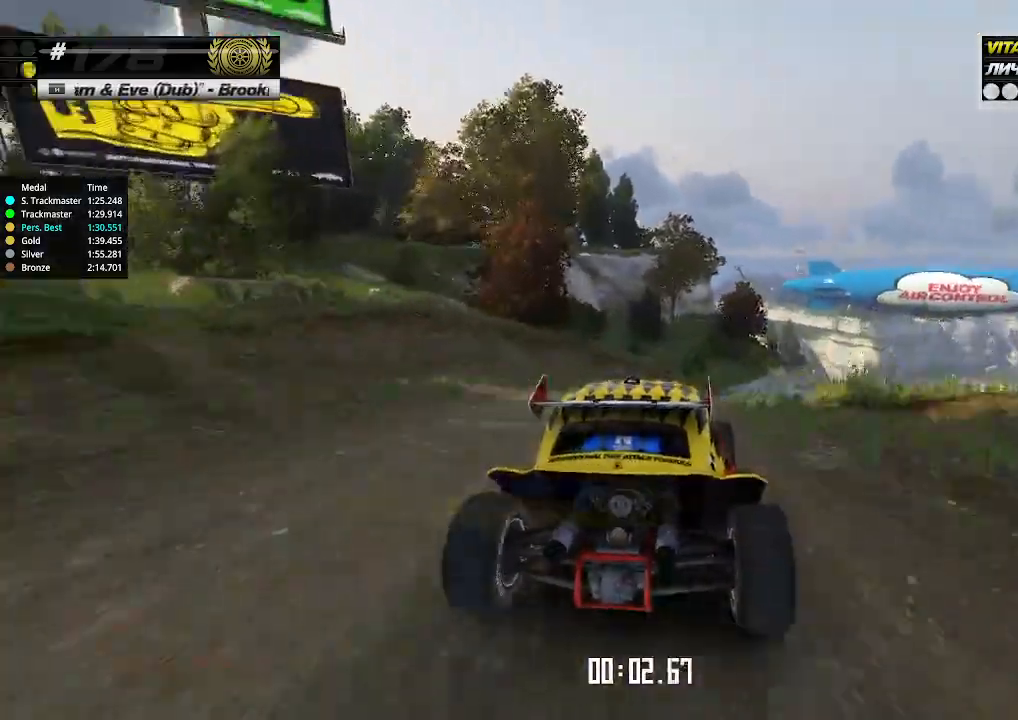
{"keys": ["right", "up"], "events": [[200, "right", "down"], [267, "right", "up"], [467, "right", "down"]]}
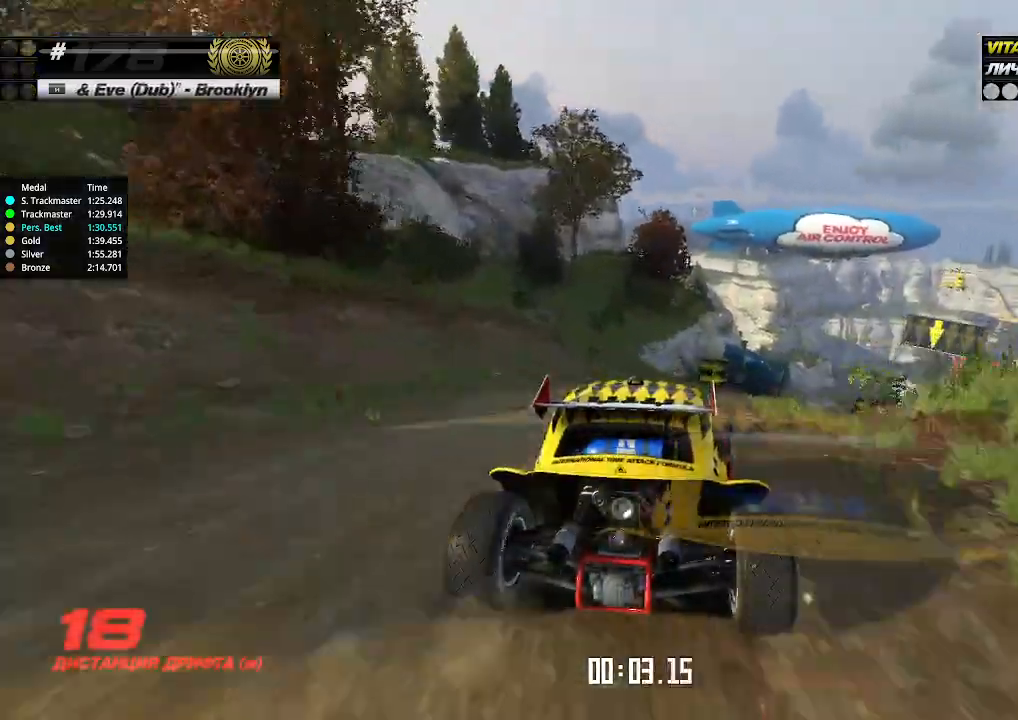
{"keys": ["right", "up"], "events": [[34, "right", "up"], [100, "right", "down"], [167, "right", "up"], [500, "right", "down"]]}
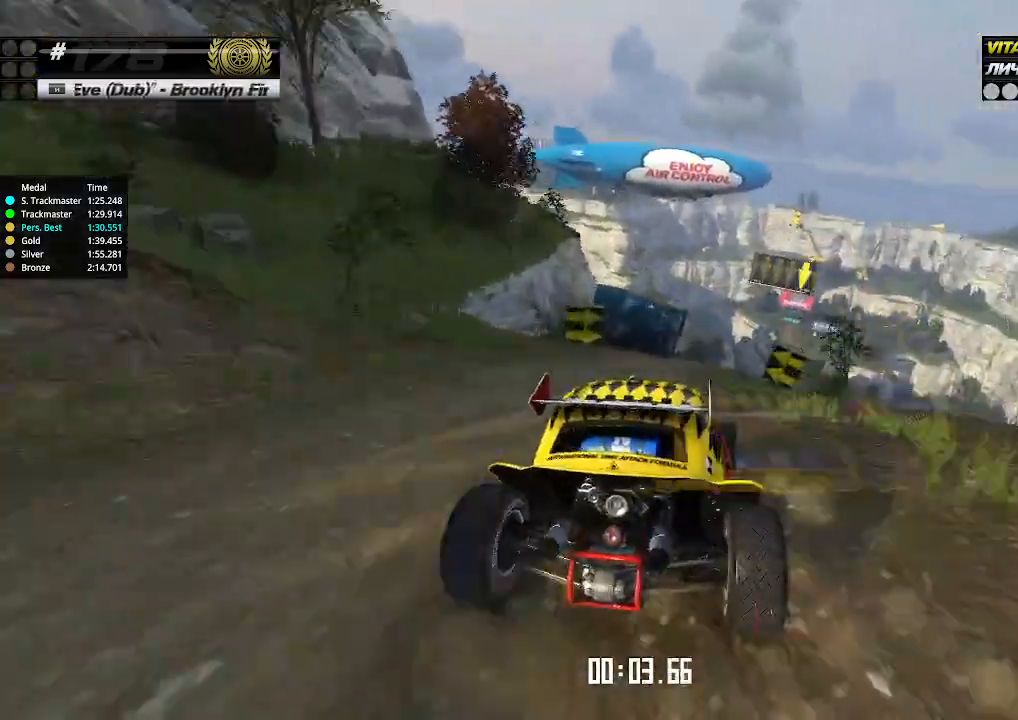
{"keys": ["up"], "events": [[34, "right", "up"]]}
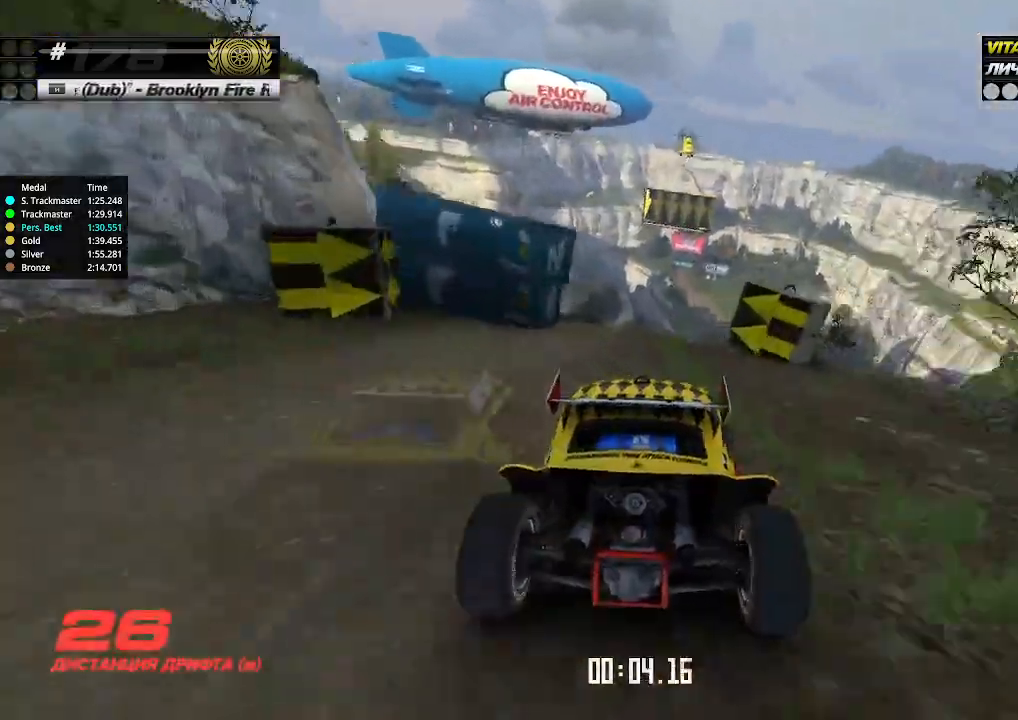
{"keys": ["up"], "events": []}
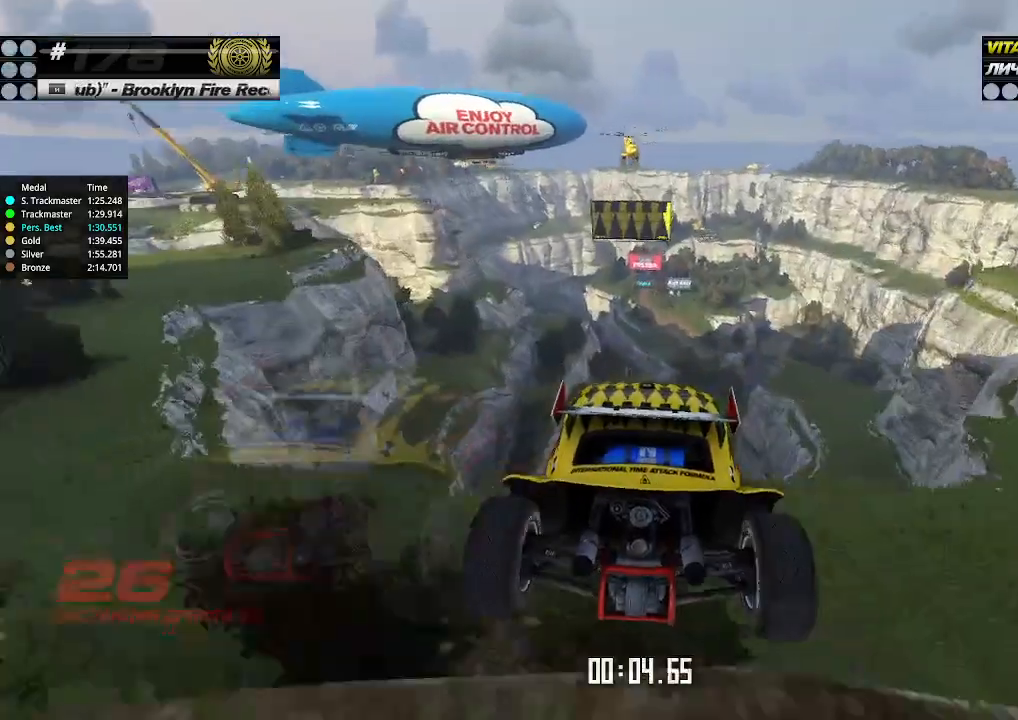
{"keys": ["left", "up"], "events": [[134, "left", "down"], [300, "down", "down"], [400, "down", "up"]]}
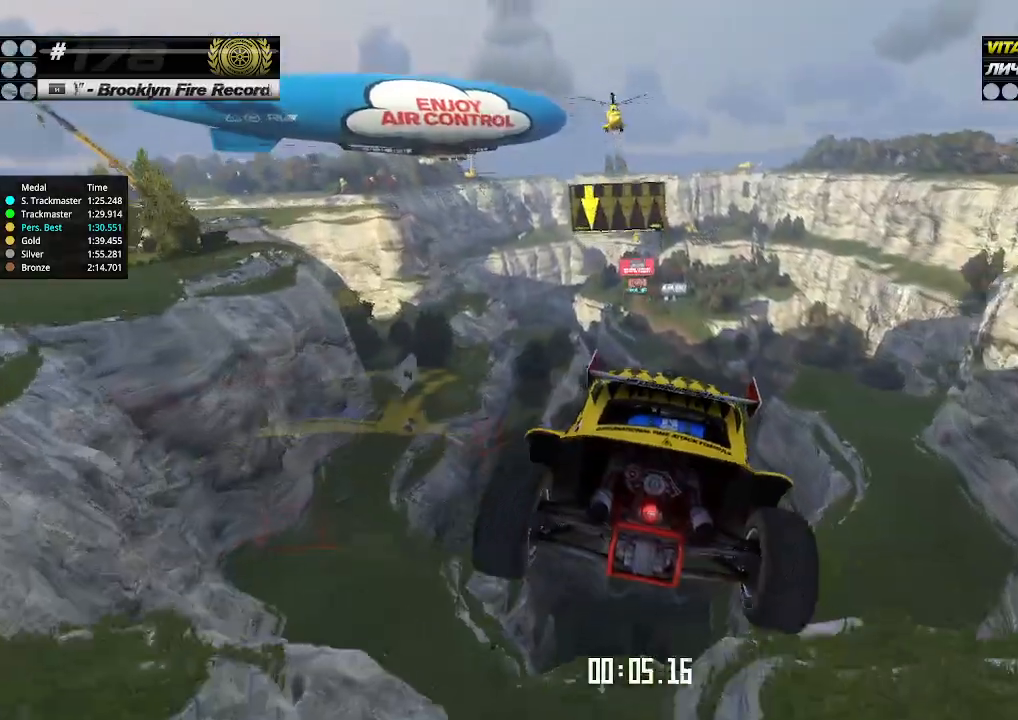
{"keys": ["left", "up"], "events": []}
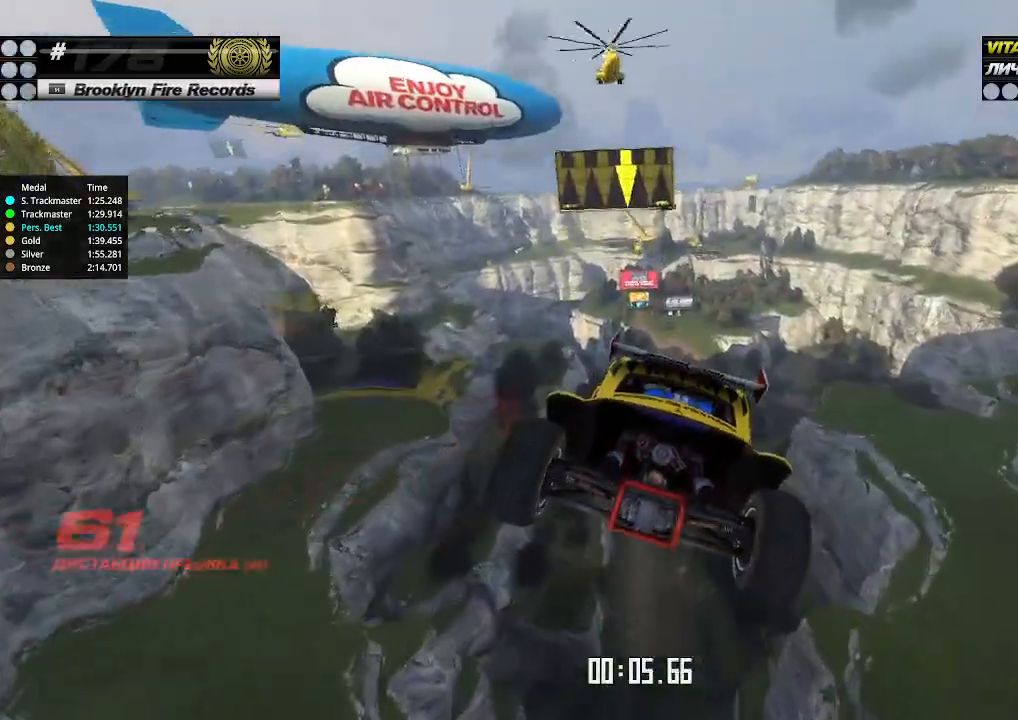
{"keys": ["up"], "events": [[134, "left", "up"]]}
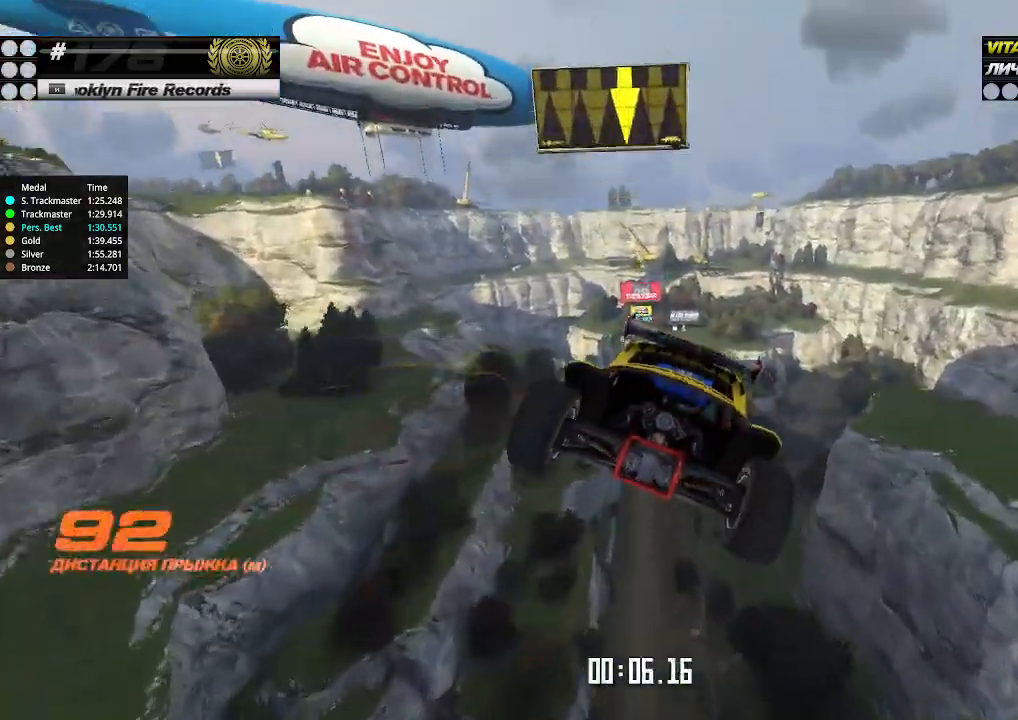
{"keys": ["up"], "events": []}
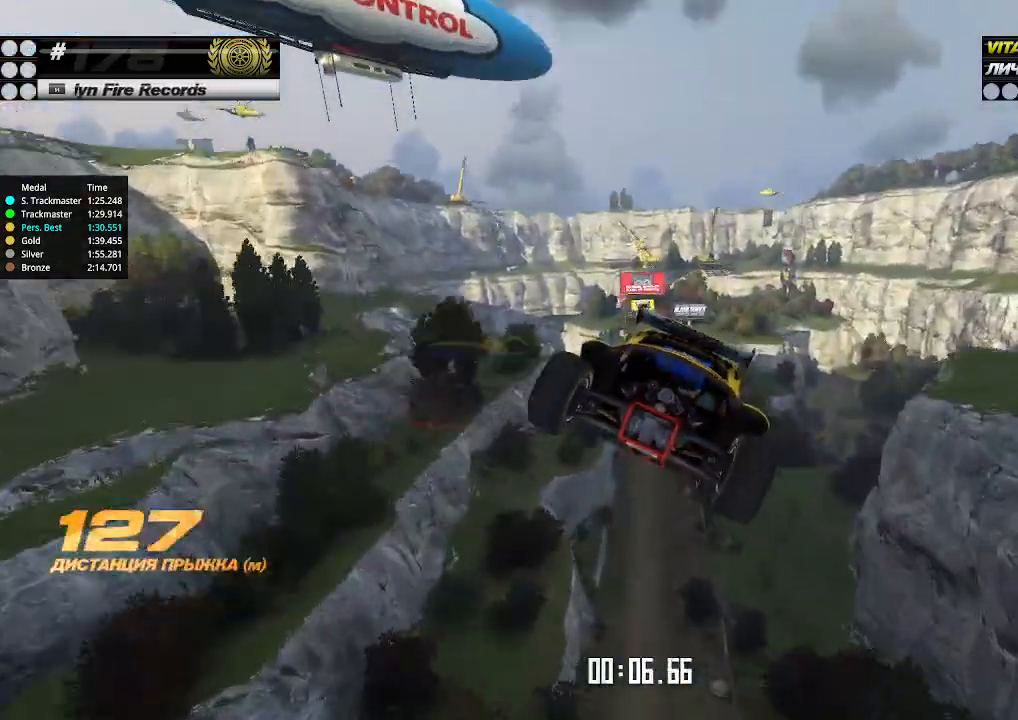
{"keys": ["up"], "events": []}
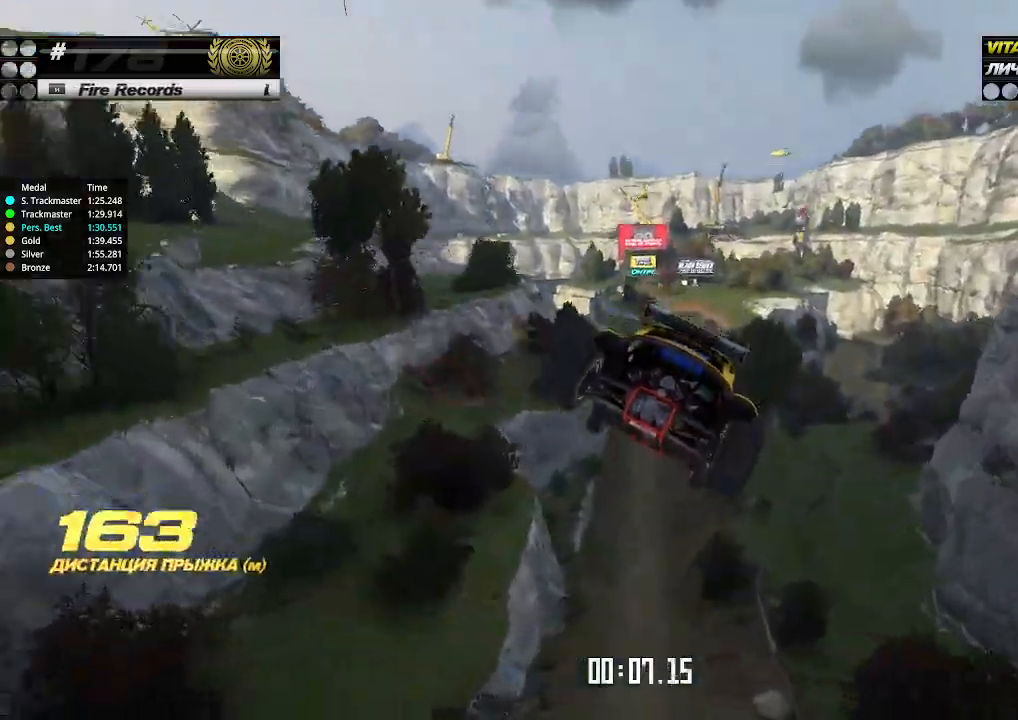
{"keys": ["up"], "events": []}
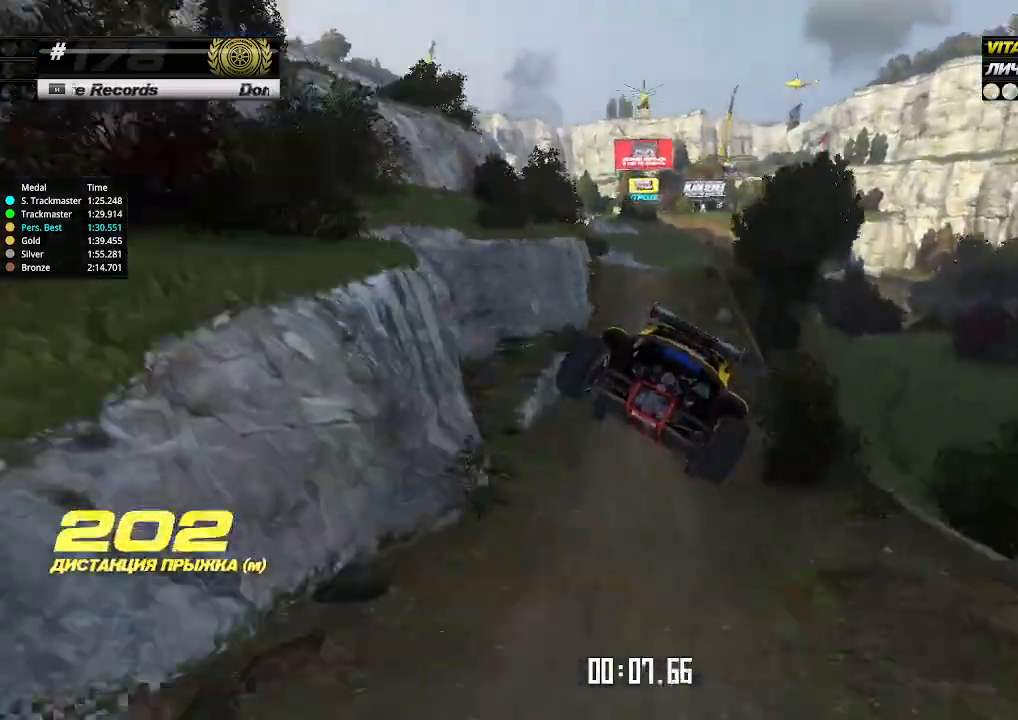
{"keys": ["up"], "events": []}
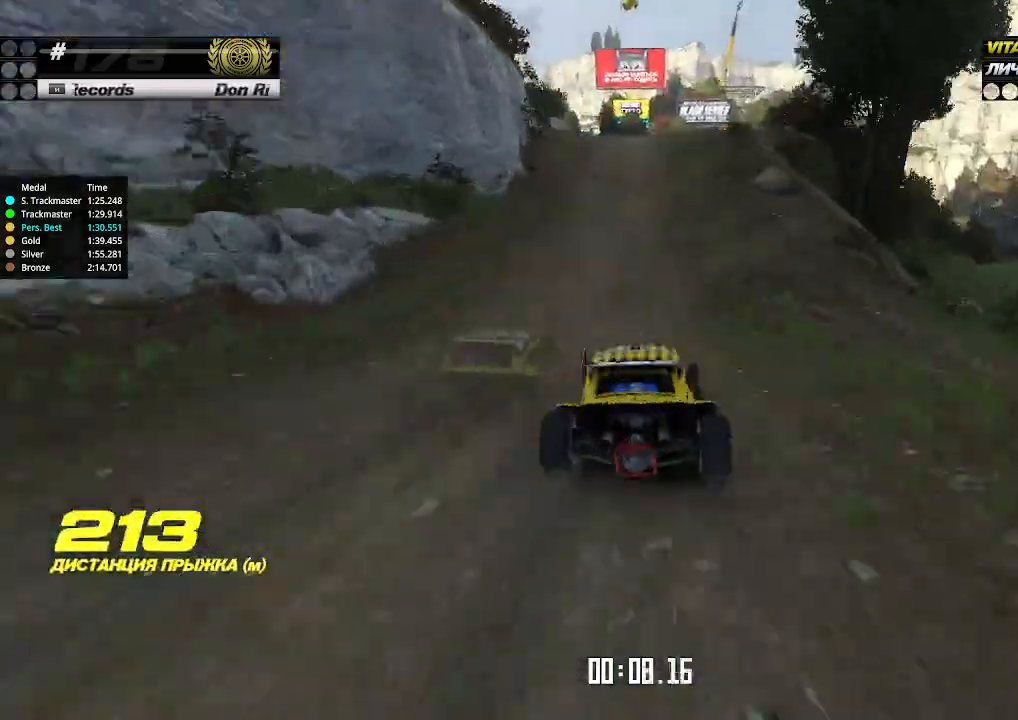
{"keys": ["up"], "events": [[267, "left", "down"], [300, "left", "up"]]}
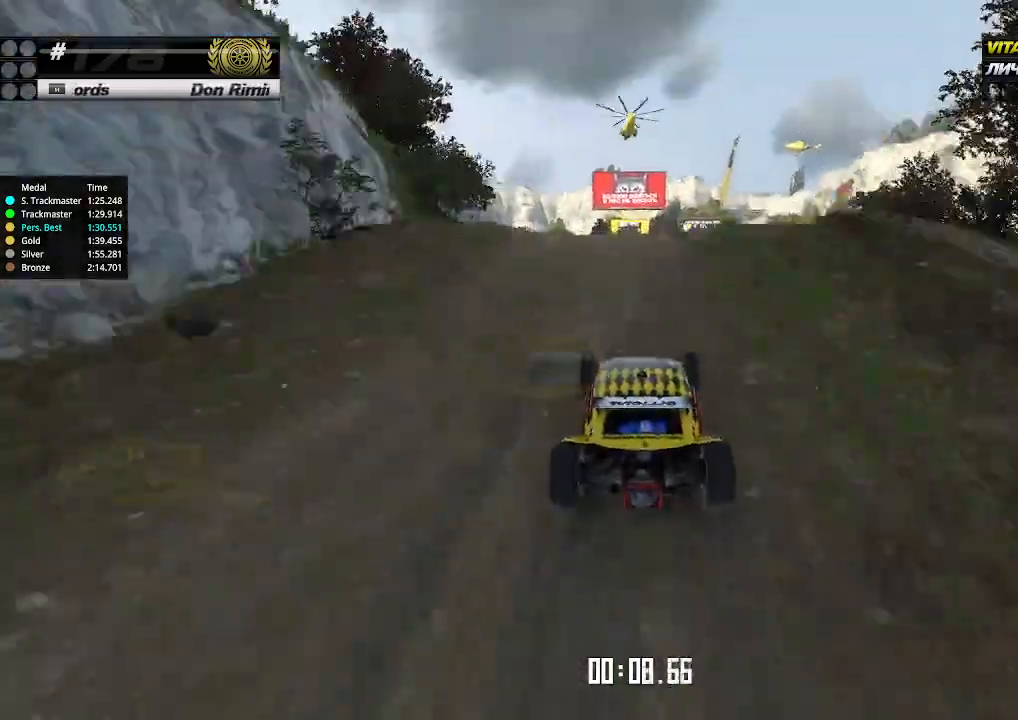
{"keys": ["down", "right", "up"], "events": [[400, "right", "down"], [467, "down", "down"]]}
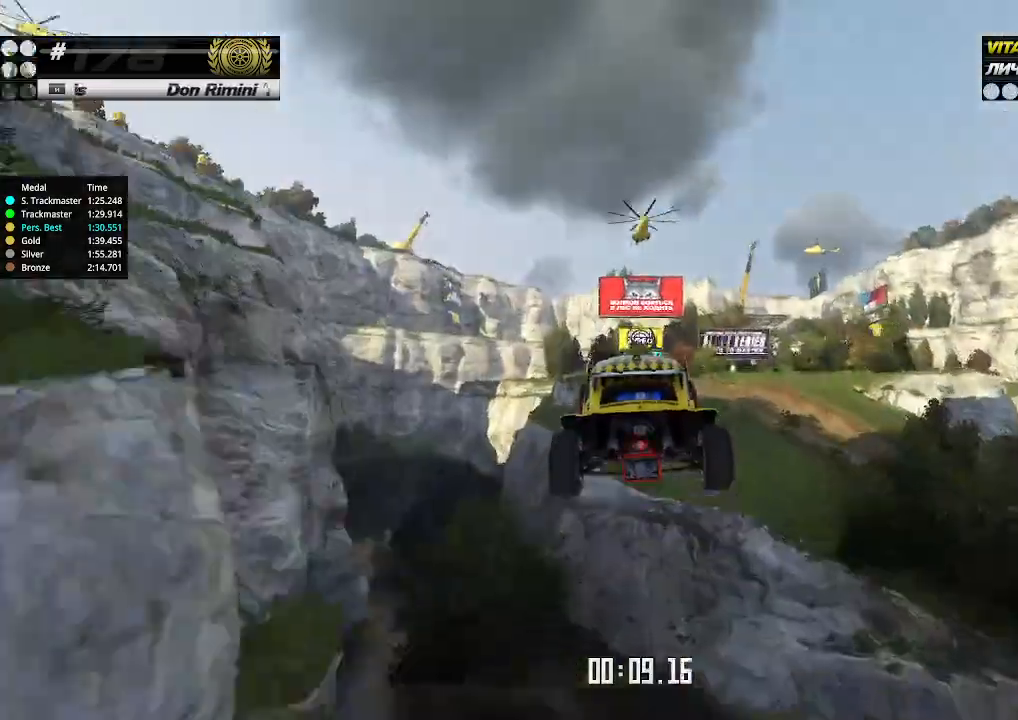
{"keys": ["right", "up"], "events": [[134, "down", "up"]]}
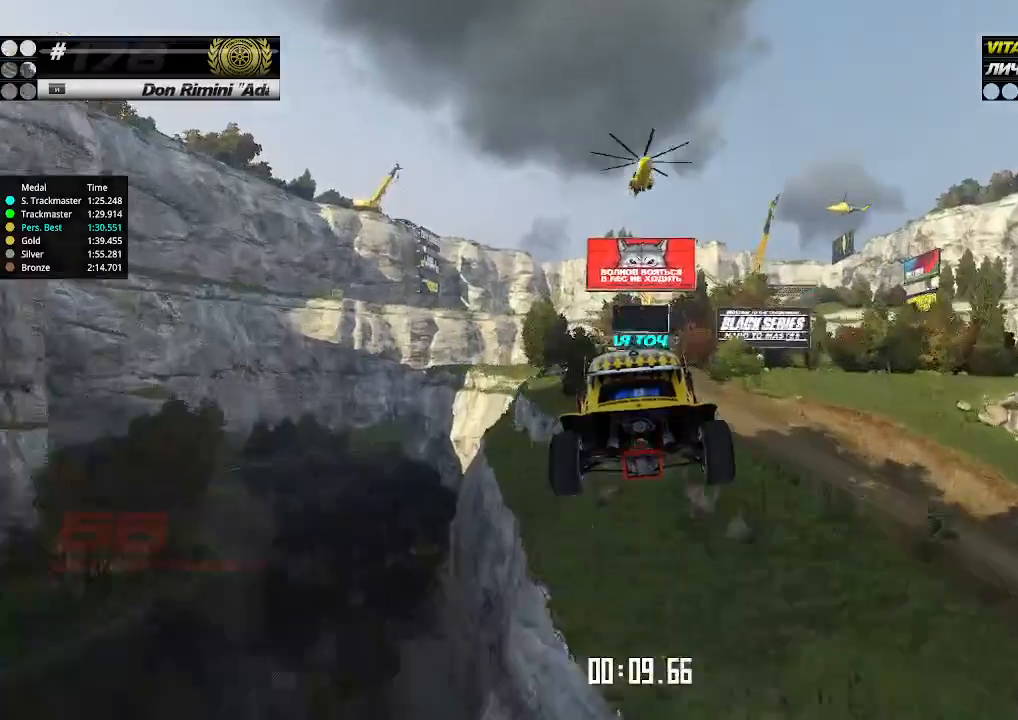
{"keys": ["right", "up"], "events": []}
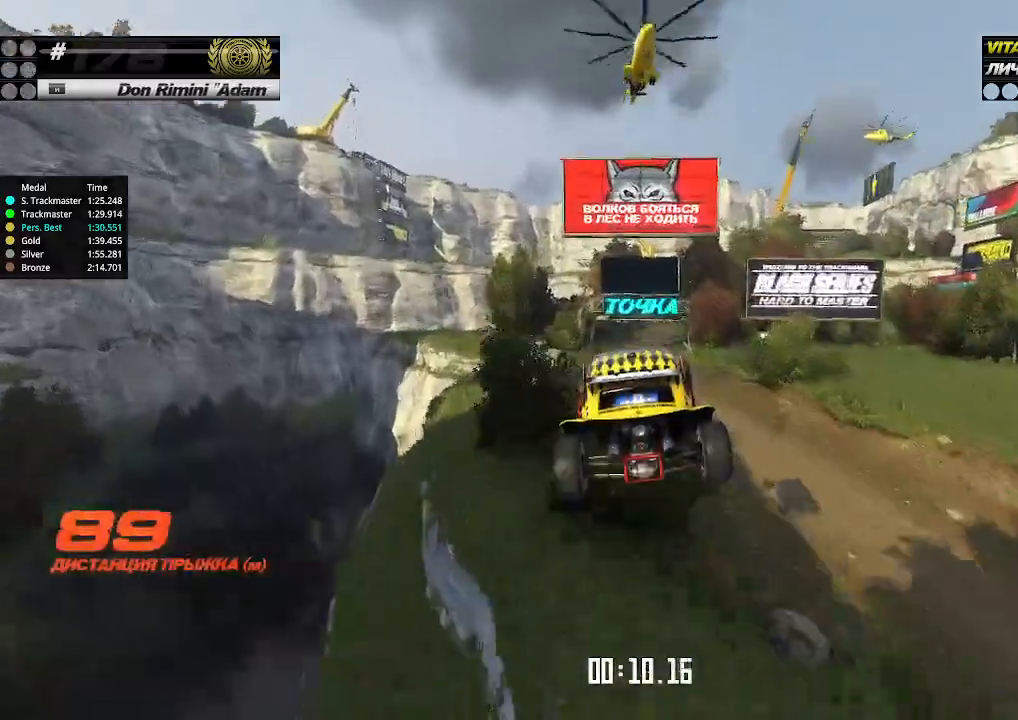
{"keys": ["right", "up"], "events": []}
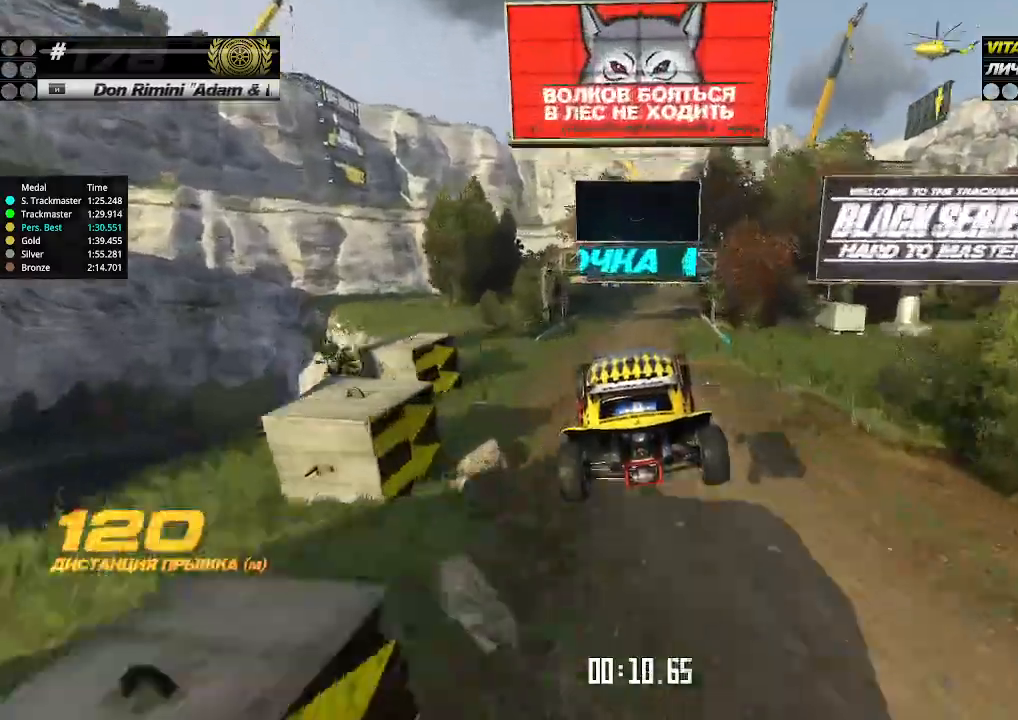
{"keys": ["right", "up"], "events": []}
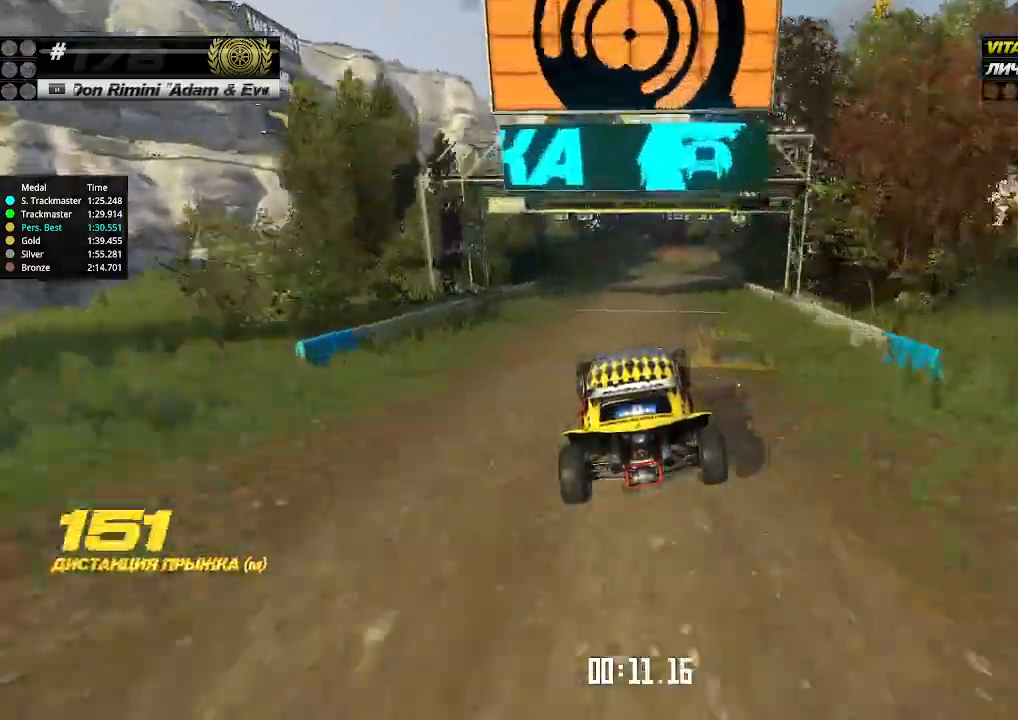
{"keys": ["right", "up"], "events": [[134, "right", "up"], [234, "right", "down"], [267, "right", "up"], [367, "right", "down"]]}
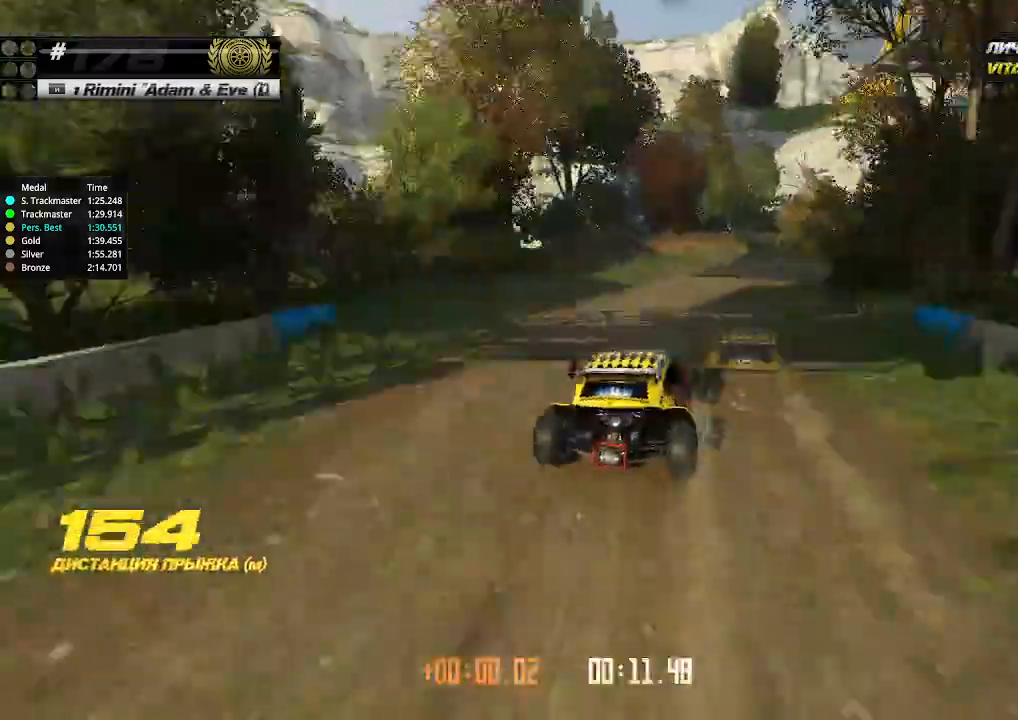
{"keys": ["up"], "events": [[200, "right", "up"], [300, "right", "down"], [367, "right", "up"]]}
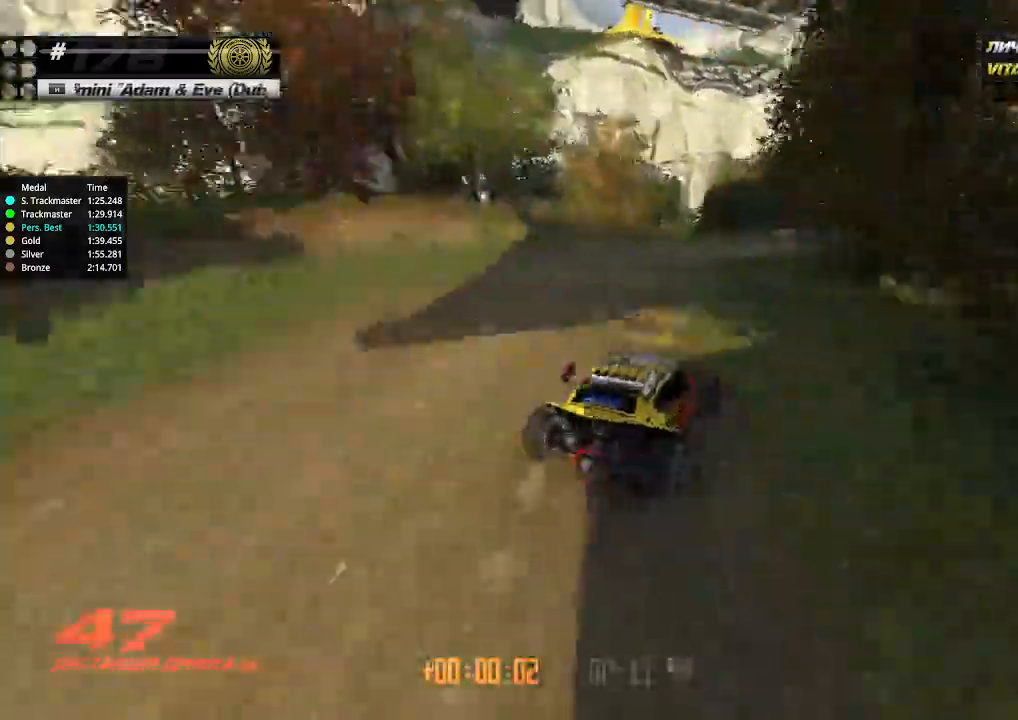
{"keys": ["up"], "events": []}
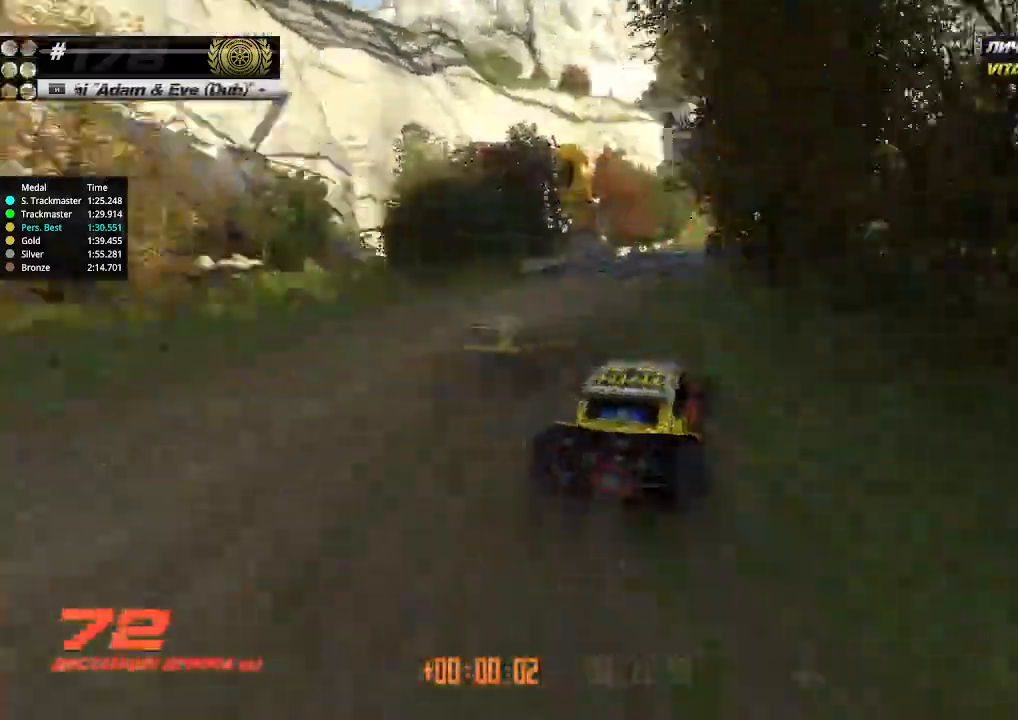
{"keys": ["up"], "events": [[34, "left", "down"], [100, "left", "up"], [334, "right", "down"], [400, "right", "up"]]}
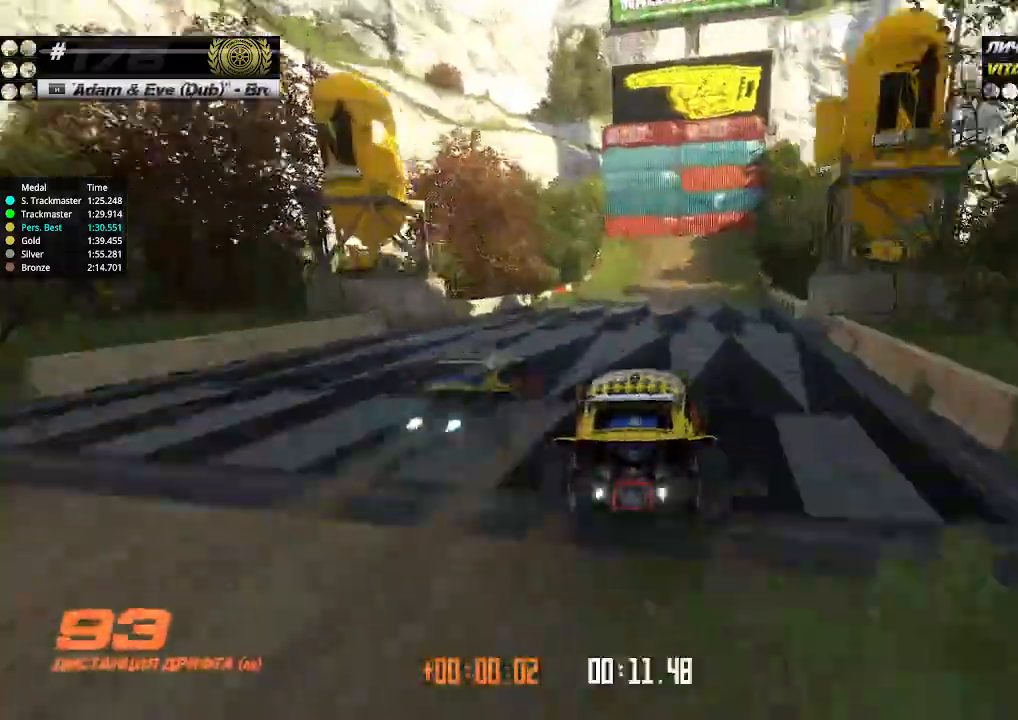
{"keys": ["up"], "events": [[334, "right", "down"], [434, "right", "up"]]}
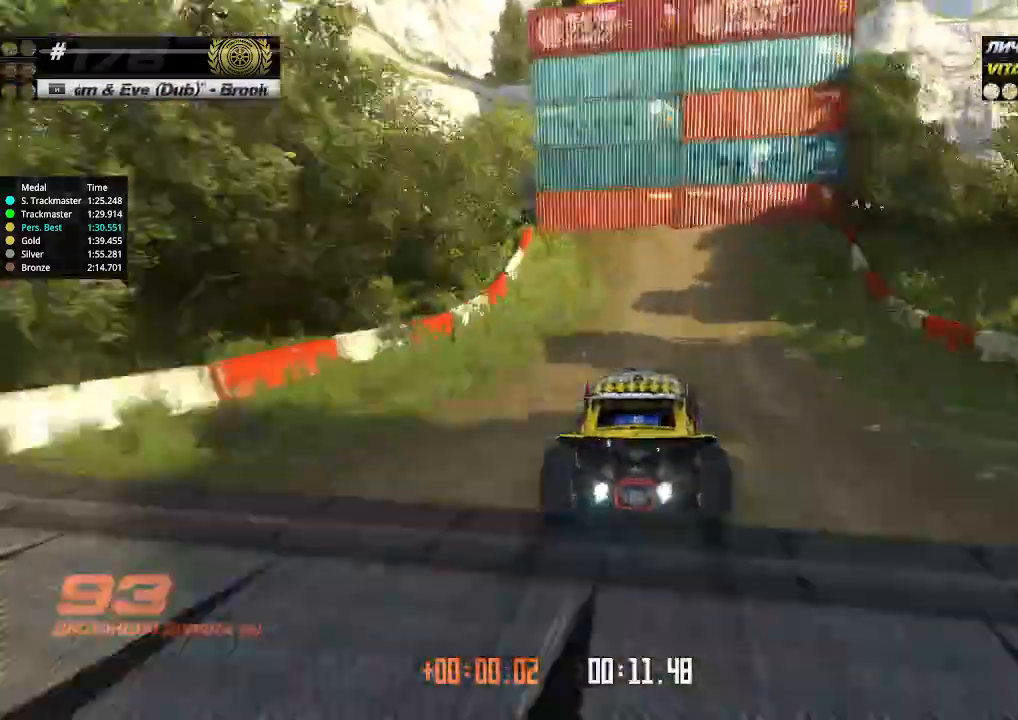
{"keys": ["left", "up"], "events": [[34, "left", "down"], [167, "down", "down"], [334, "down", "up"]]}
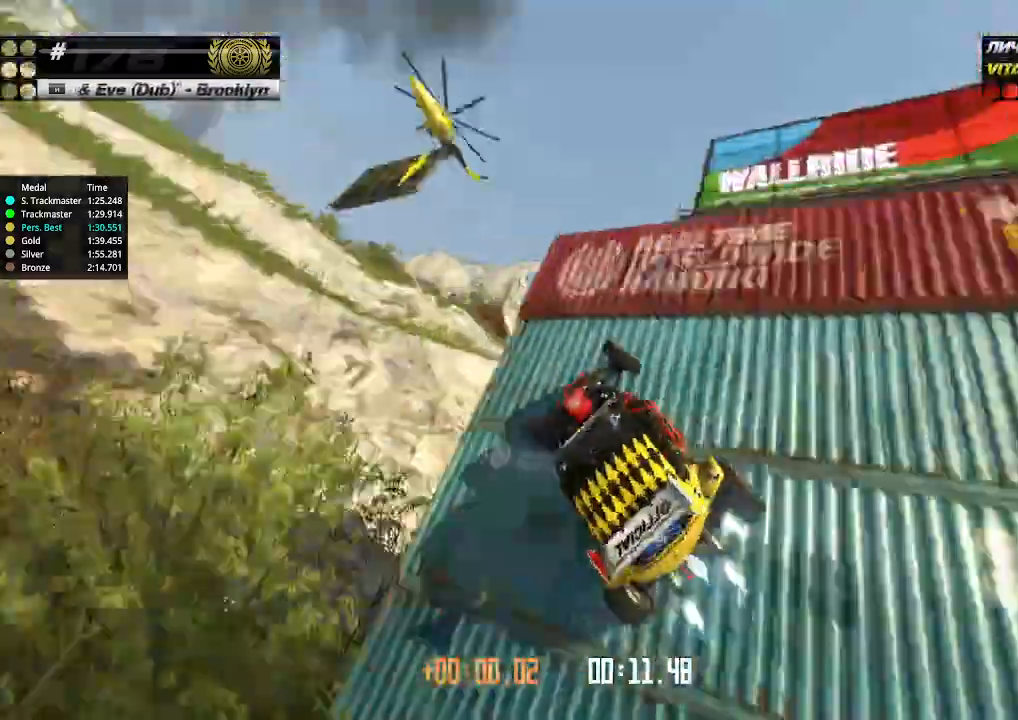
{"keys": ["right", "up"], "events": [[334, "left", "up"], [334, "right", "down"]]}
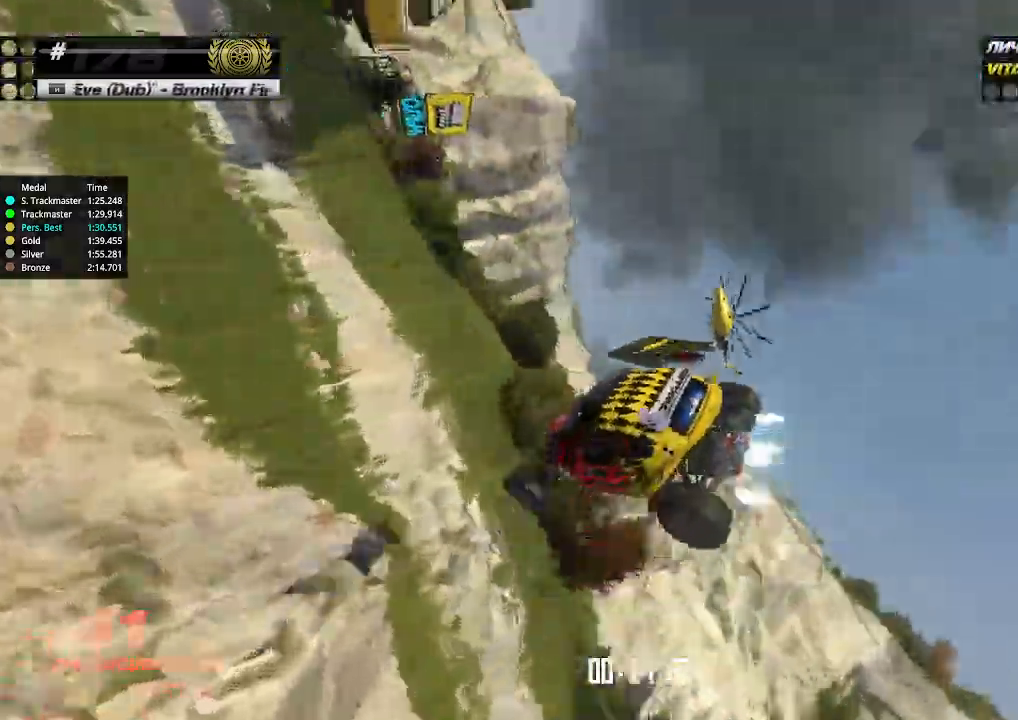
{"keys": ["right", "up"], "events": []}